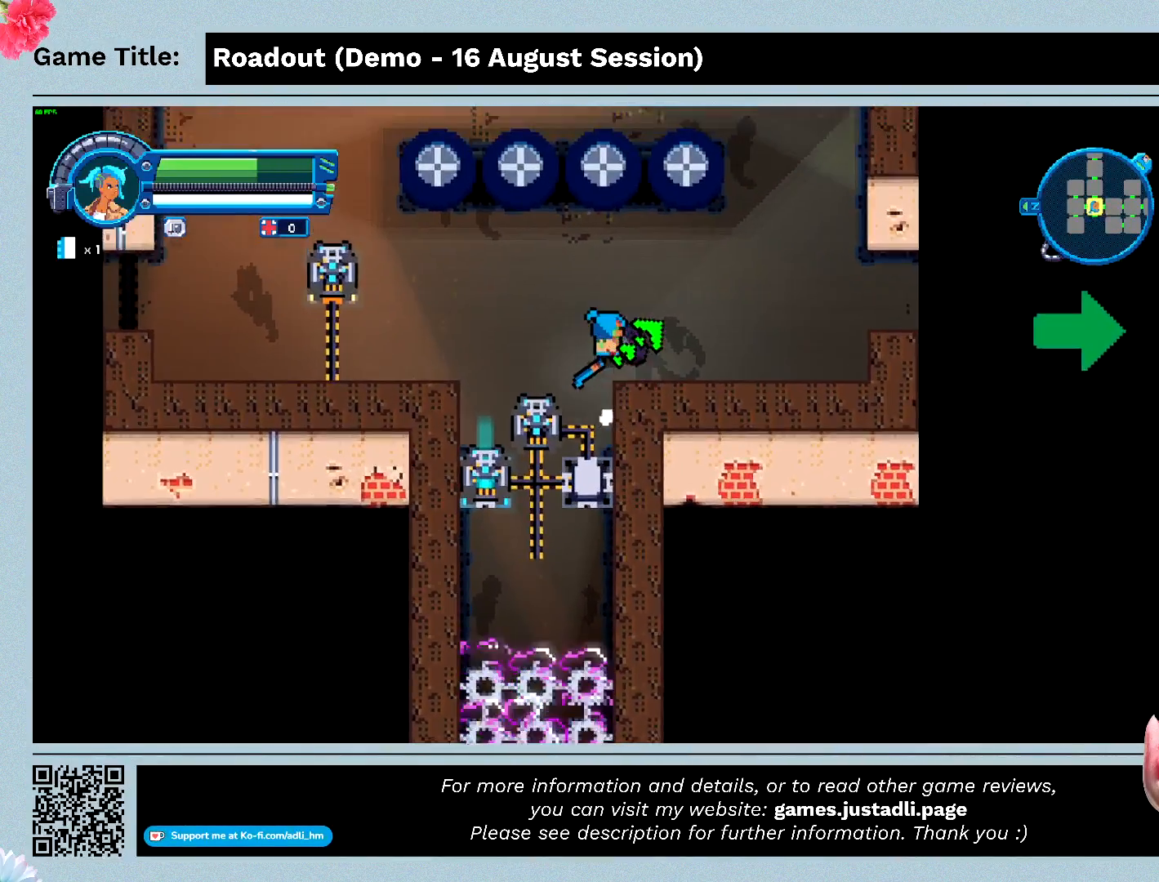
Gameplay with keyboard and mouse; each line is a JSON object with the keys held at the frame after it. "events" lists presses ("down") and releases ("up") of "0", "1", "2", "3", "4", "5", "6", "7", "8", "9", "a", "alt", "b", "c", "caps_lock", "ctrl", "d", "down", "e", "escape", "f", "f1", "f2", "f3", "f4", "f5", "f6", "f7", "f8", "g", "h", "i", "j", "k", "l", "left", "m", "n", "o", "p", "q", "r", "return", "right", "s", "shift", "space", "t", "tab", "tilde", "u", "up", "v", "w", "x", "y" and "z" between this image and that frame as [ms after this image, input, new state], when the widget could be followed in between. No other keys are recorded. Mouse buttons are not recorded. Not read: mouse_move.
{"keys": ["a"], "events": [[133, "a", "down"], [267, "w", "up"]]}
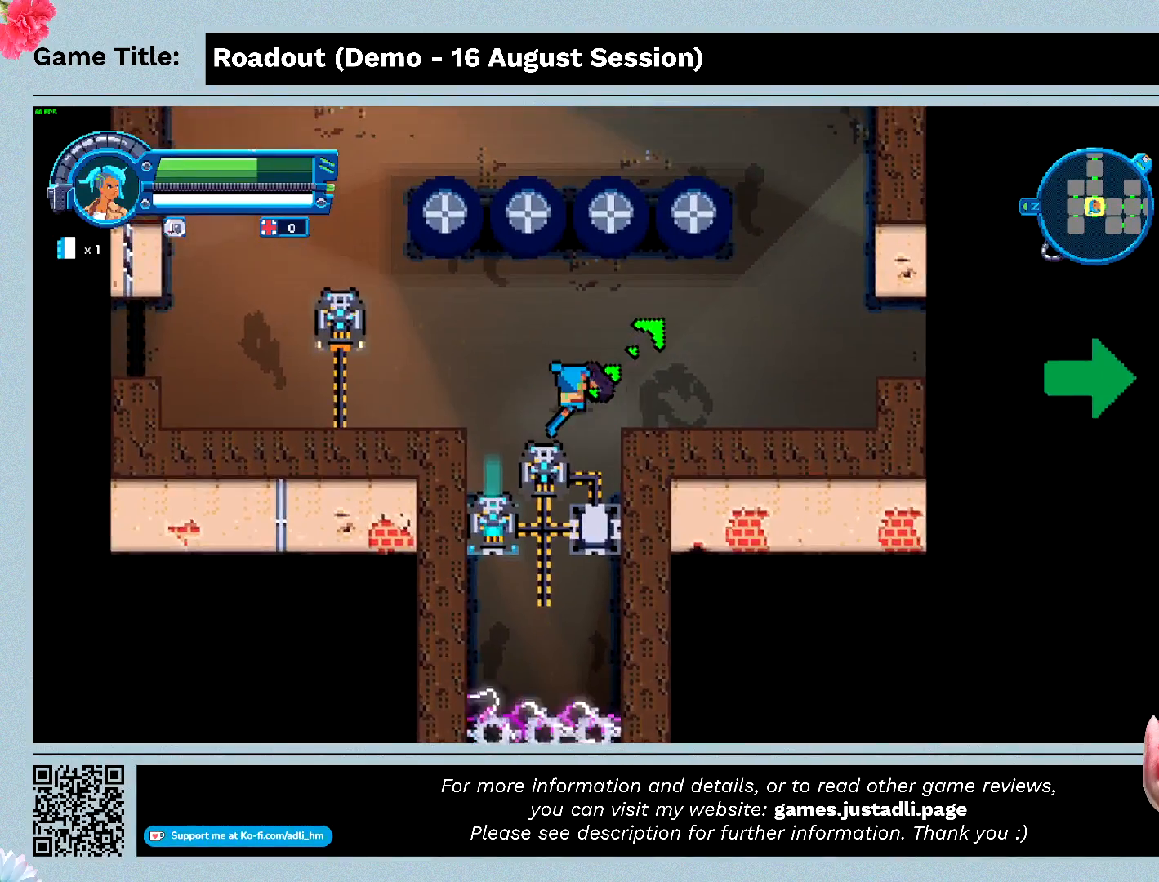
{"keys": ["a"], "events": []}
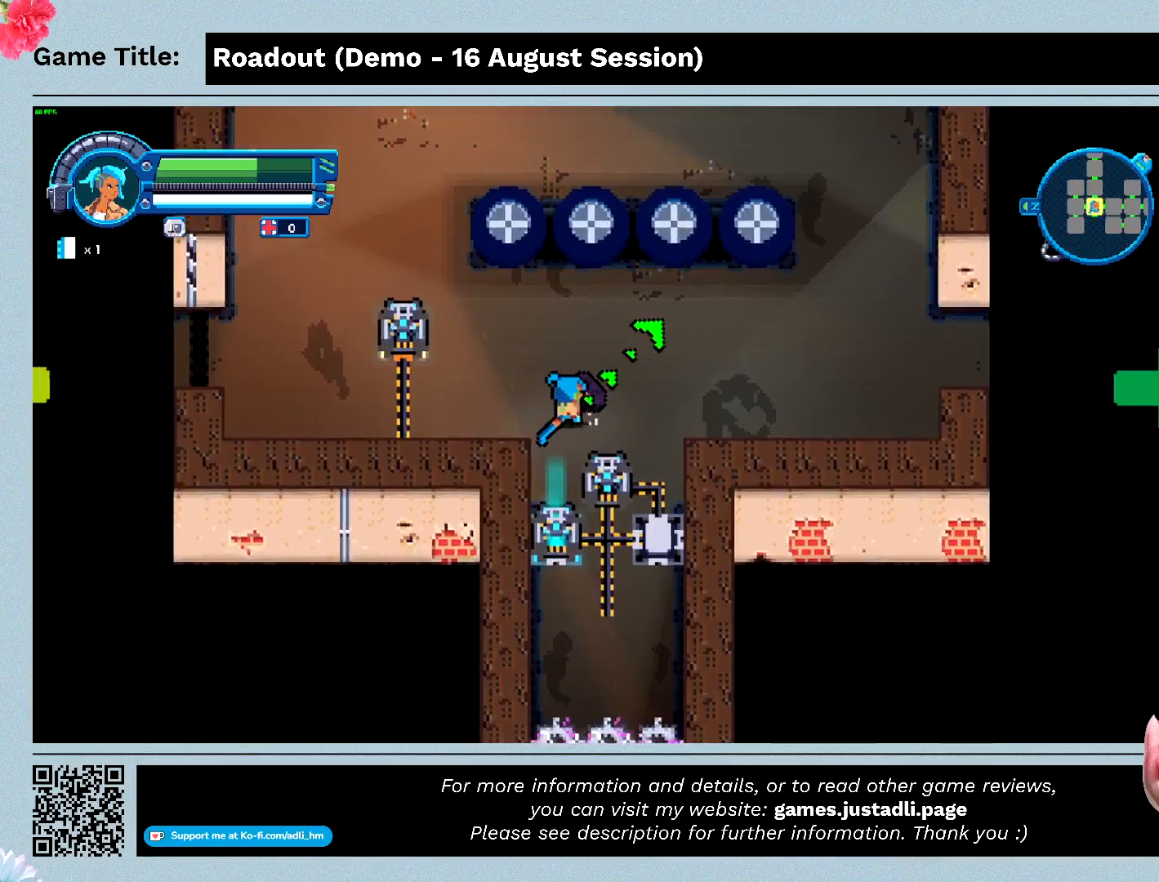
{"keys": ["s"], "events": [[33, "s", "down"], [100, "a", "up"]]}
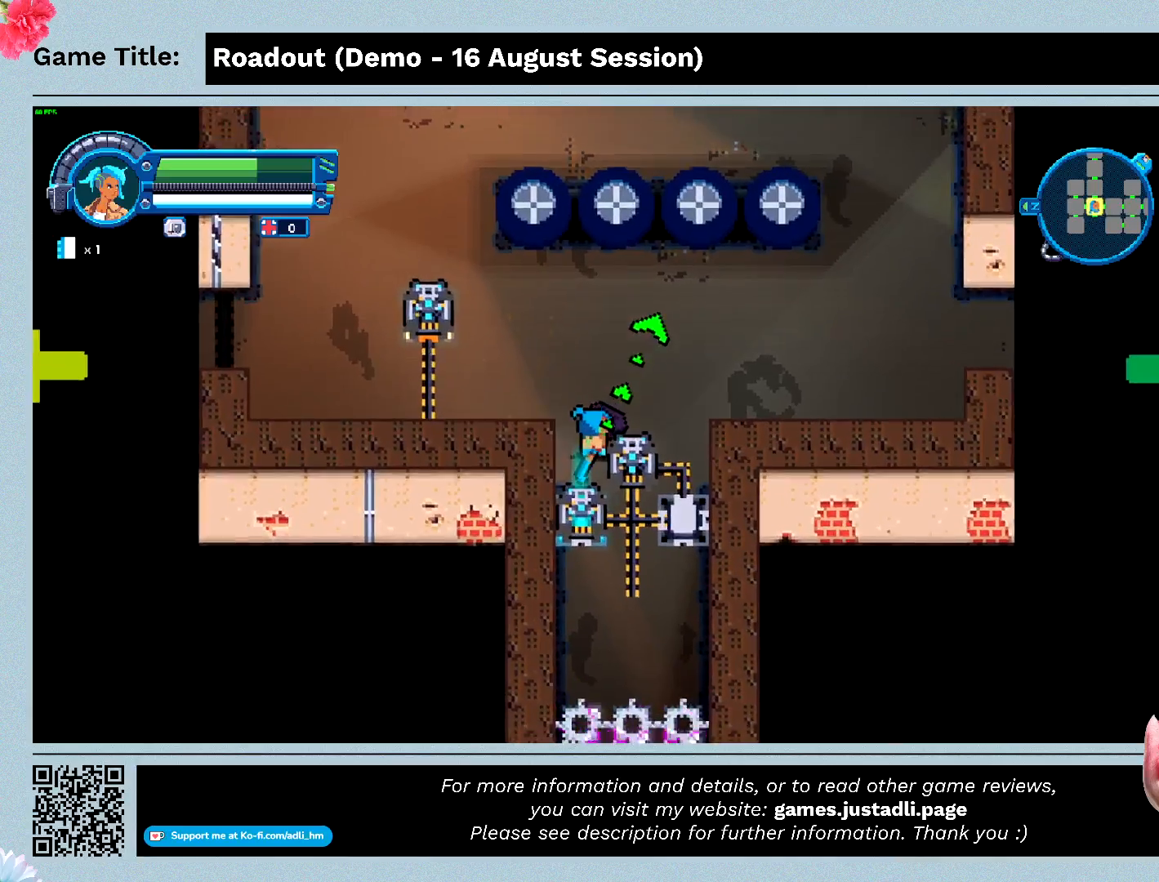
{"keys": ["s"], "events": []}
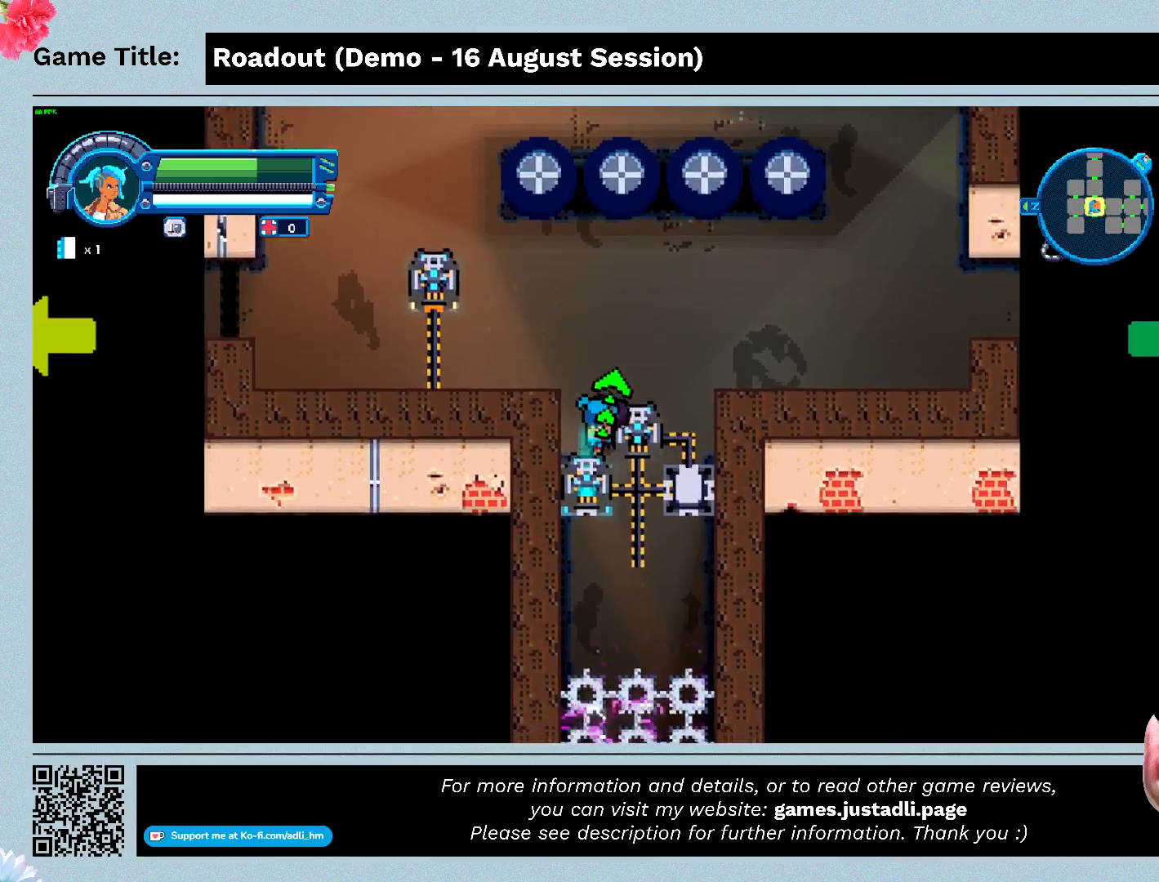
{"keys": [], "events": [[433, "s", "up"]]}
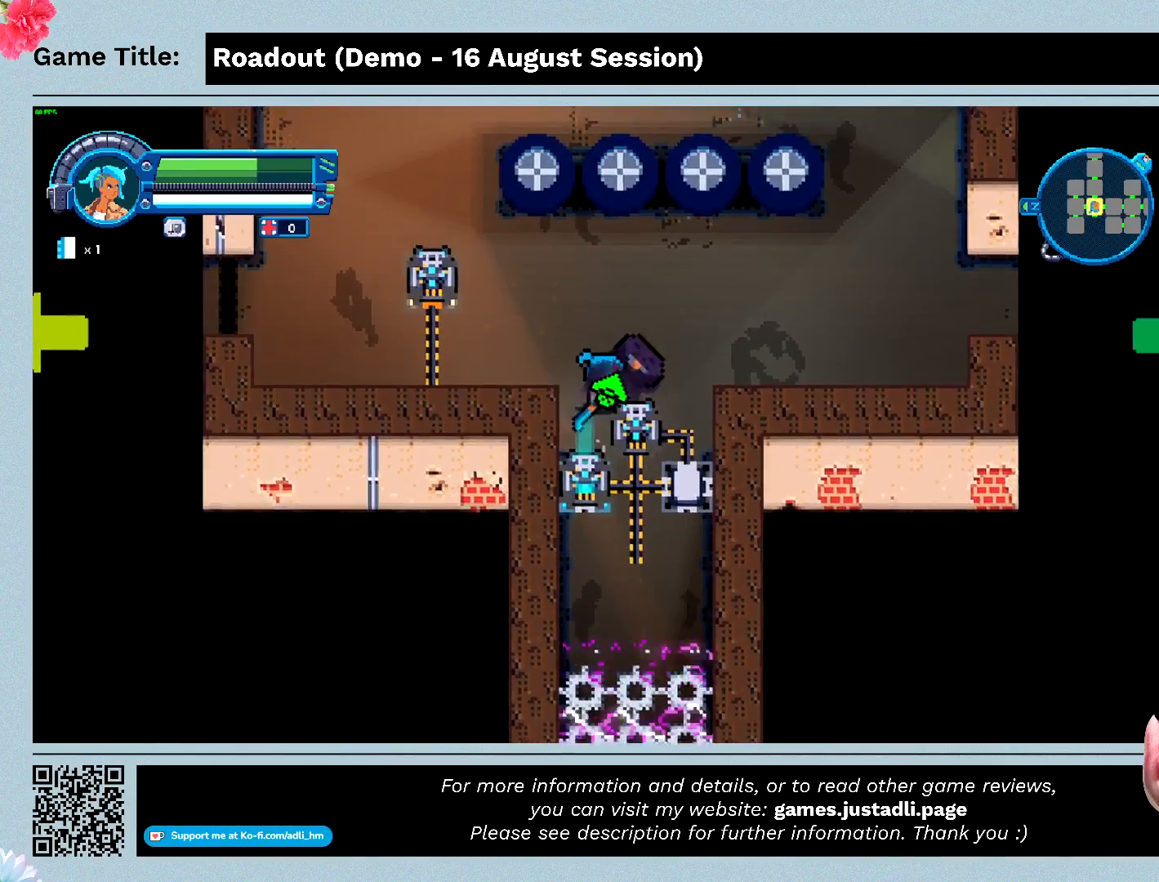
{"keys": ["a"], "events": [[300, "a", "down"]]}
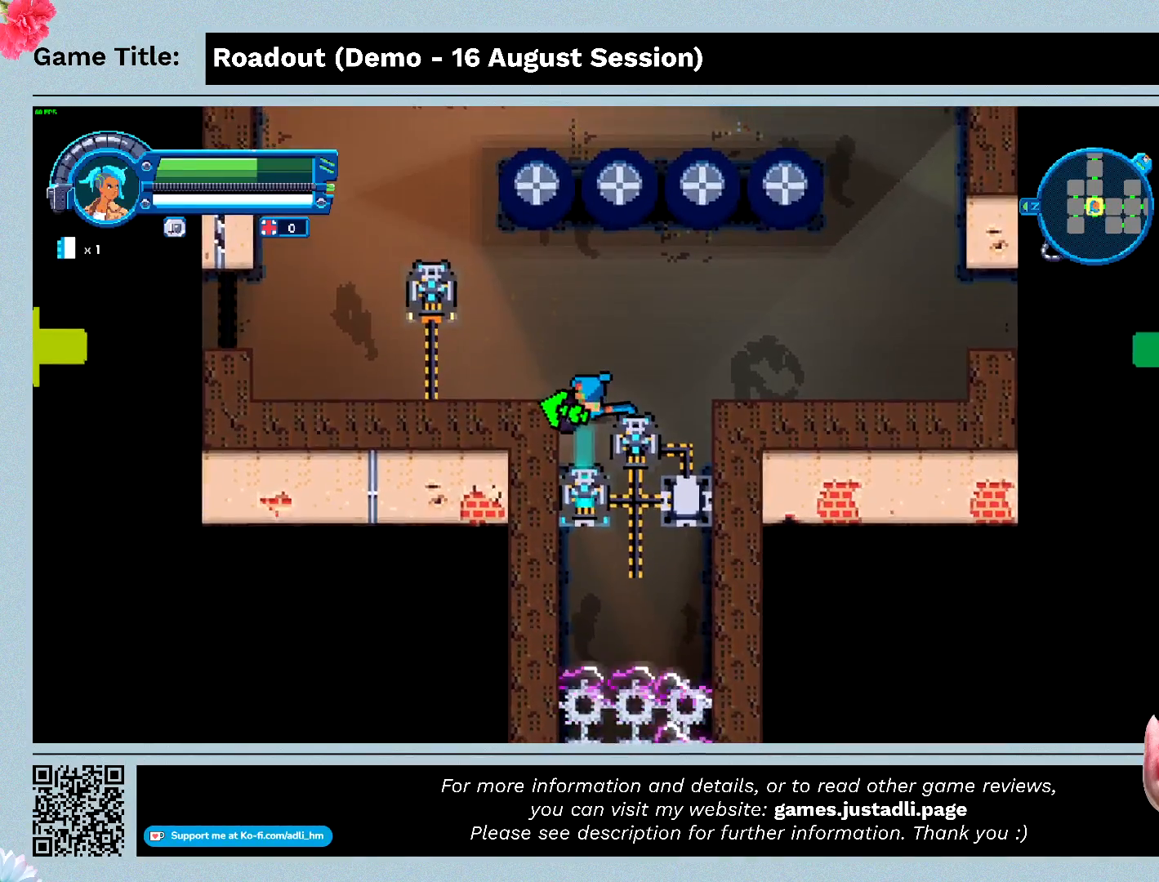
{"keys": ["d", "s"], "events": [[67, "s", "down"], [367, "a", "up"], [467, "d", "down"]]}
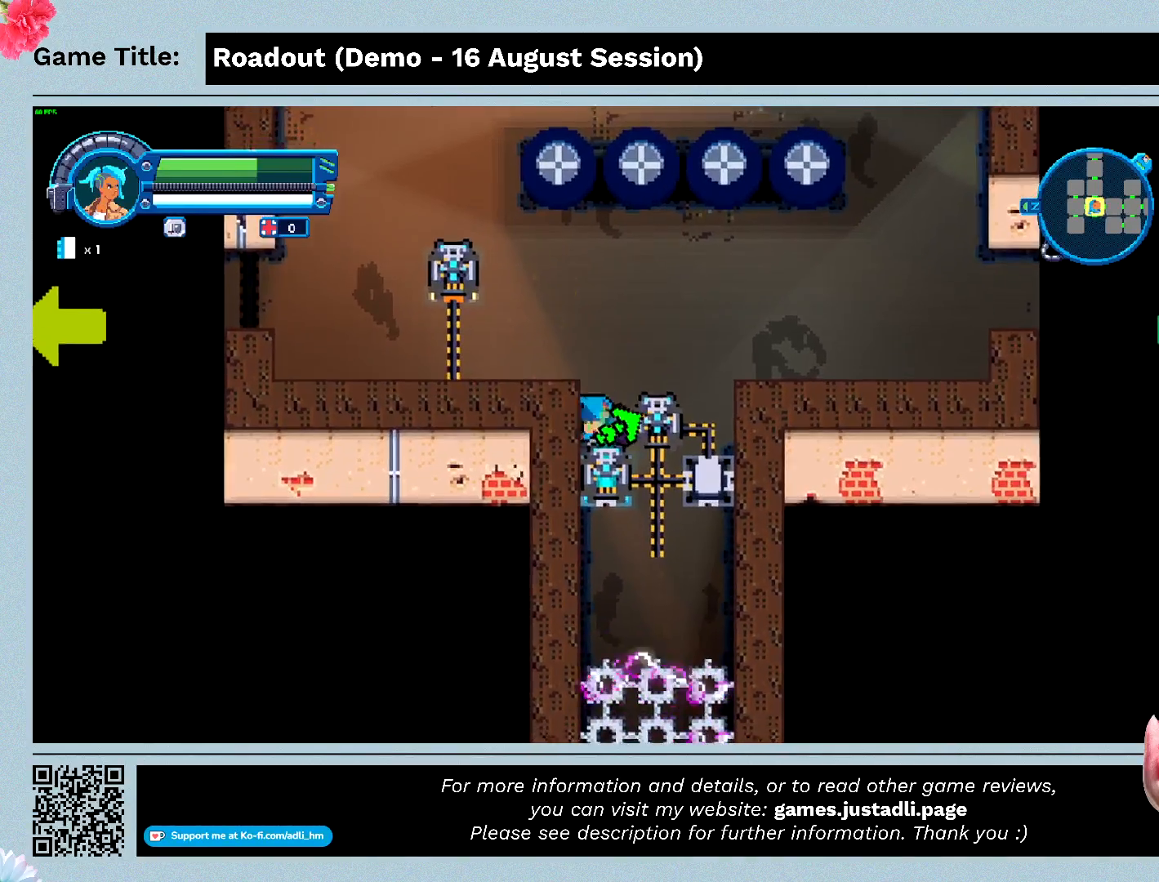
{"keys": [], "events": [[267, "s", "up"], [433, "d", "up"]]}
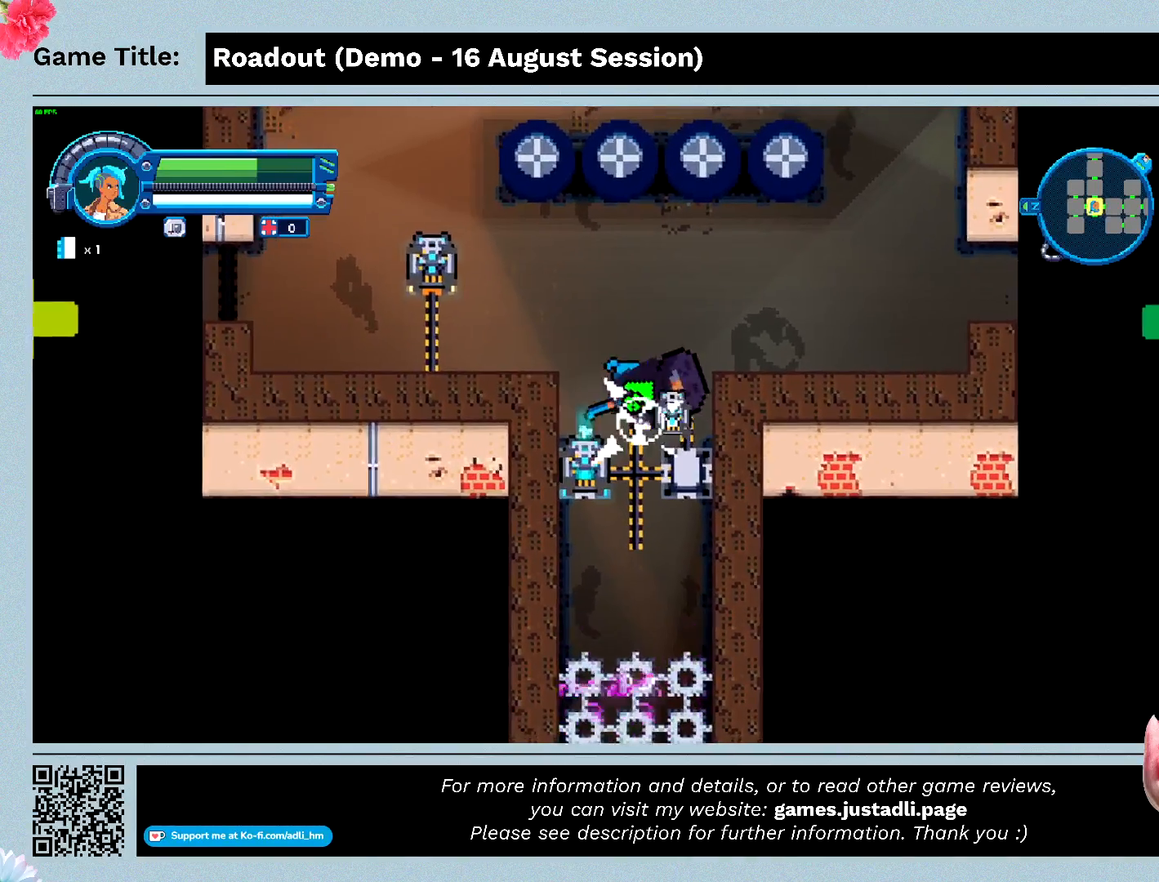
{"keys": ["w"], "events": [[433, "w", "down"]]}
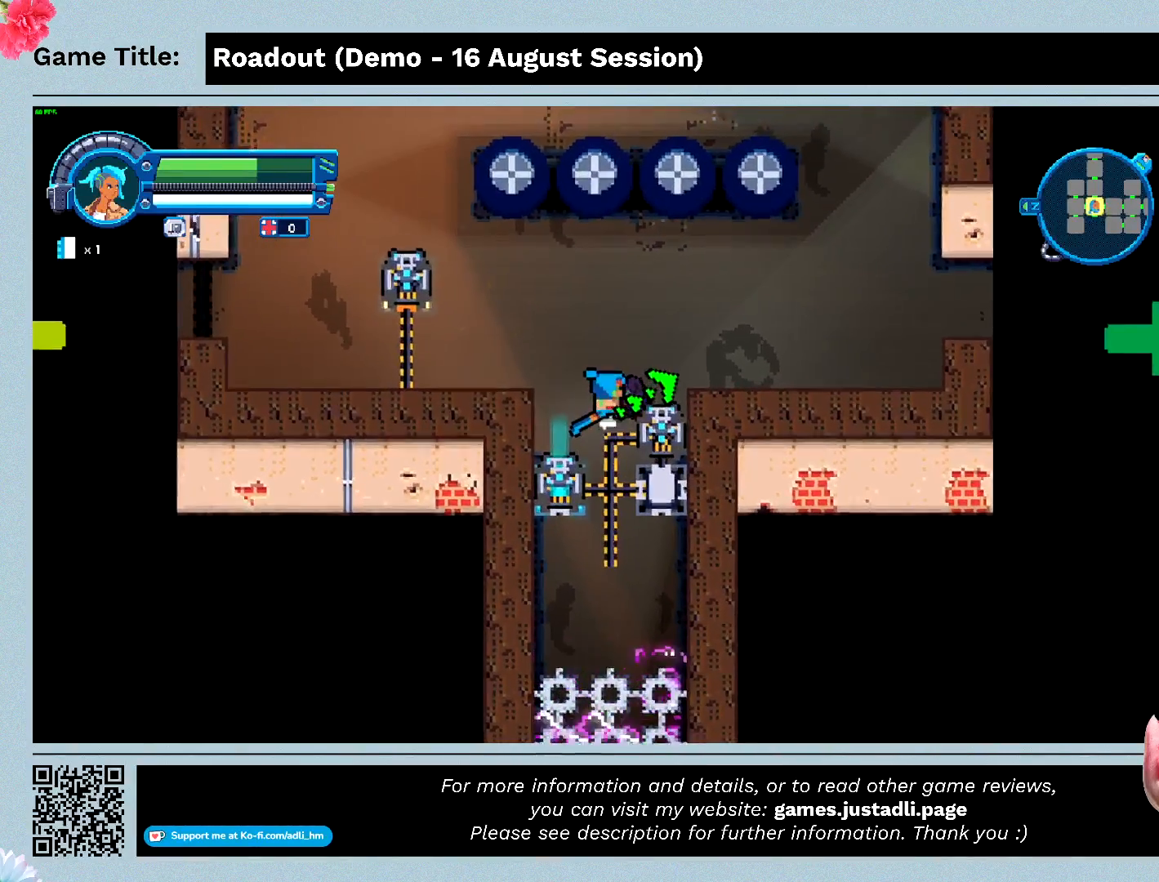
{"keys": ["d", "s"], "events": [[200, "d", "down"], [500, "s", "down"], [500, "w", "up"]]}
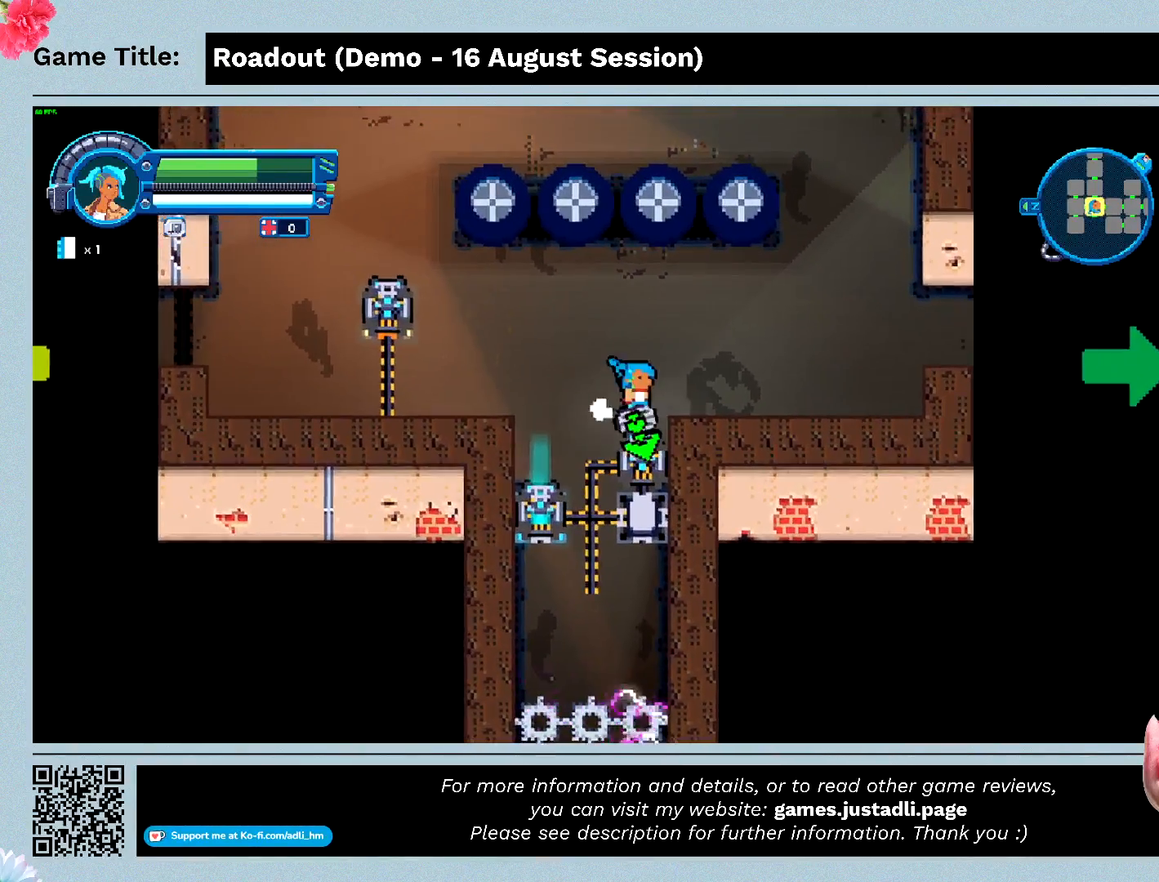
{"keys": ["s"], "events": [[333, "d", "up"]]}
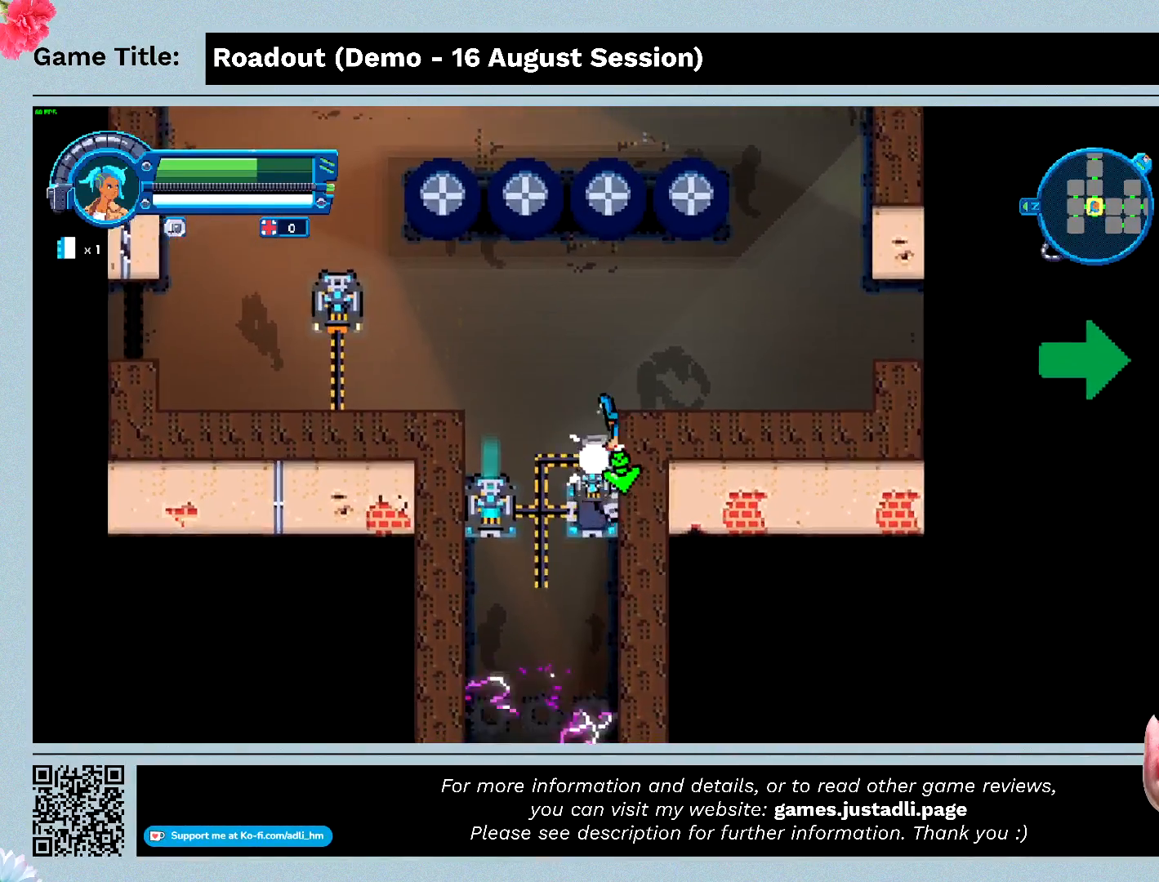
{"keys": ["s"], "events": []}
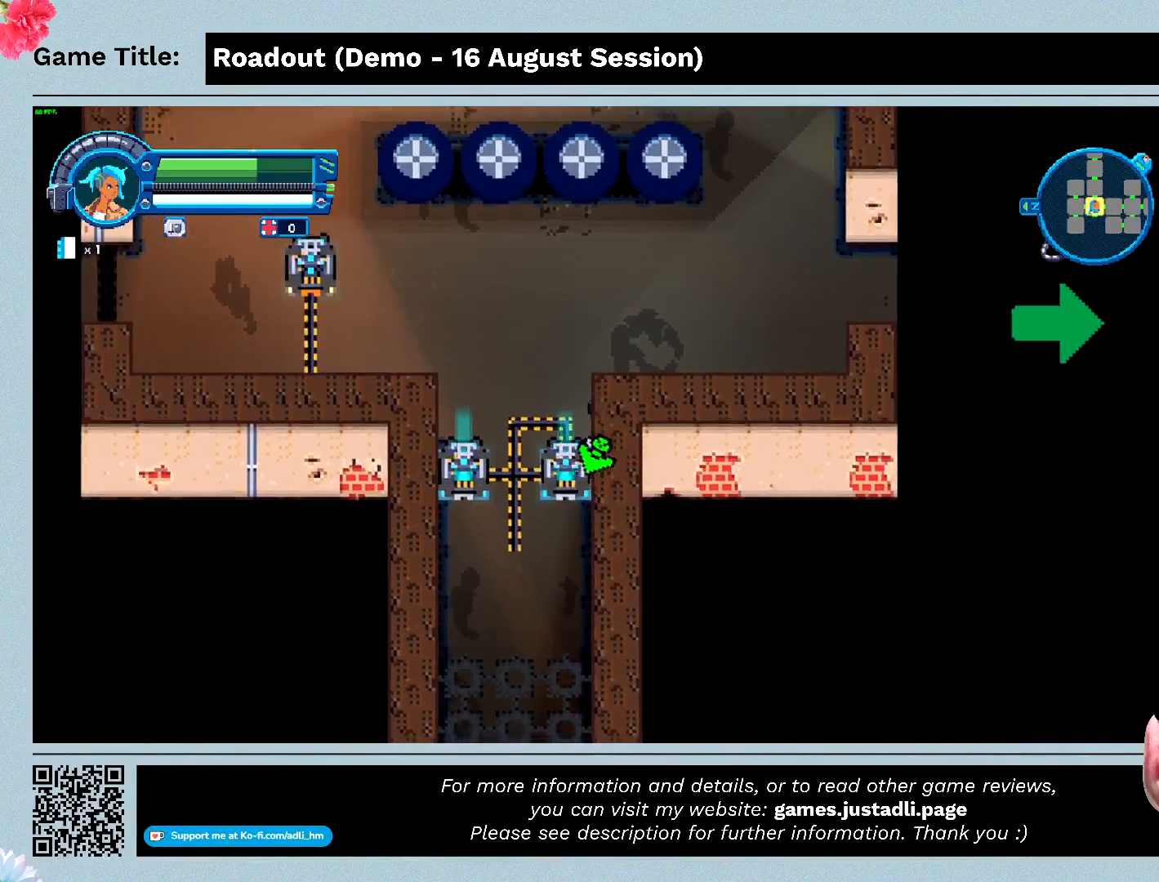
{"keys": ["a", "w"], "events": [[33, "a", "down"], [100, "s", "up"], [433, "w", "down"]]}
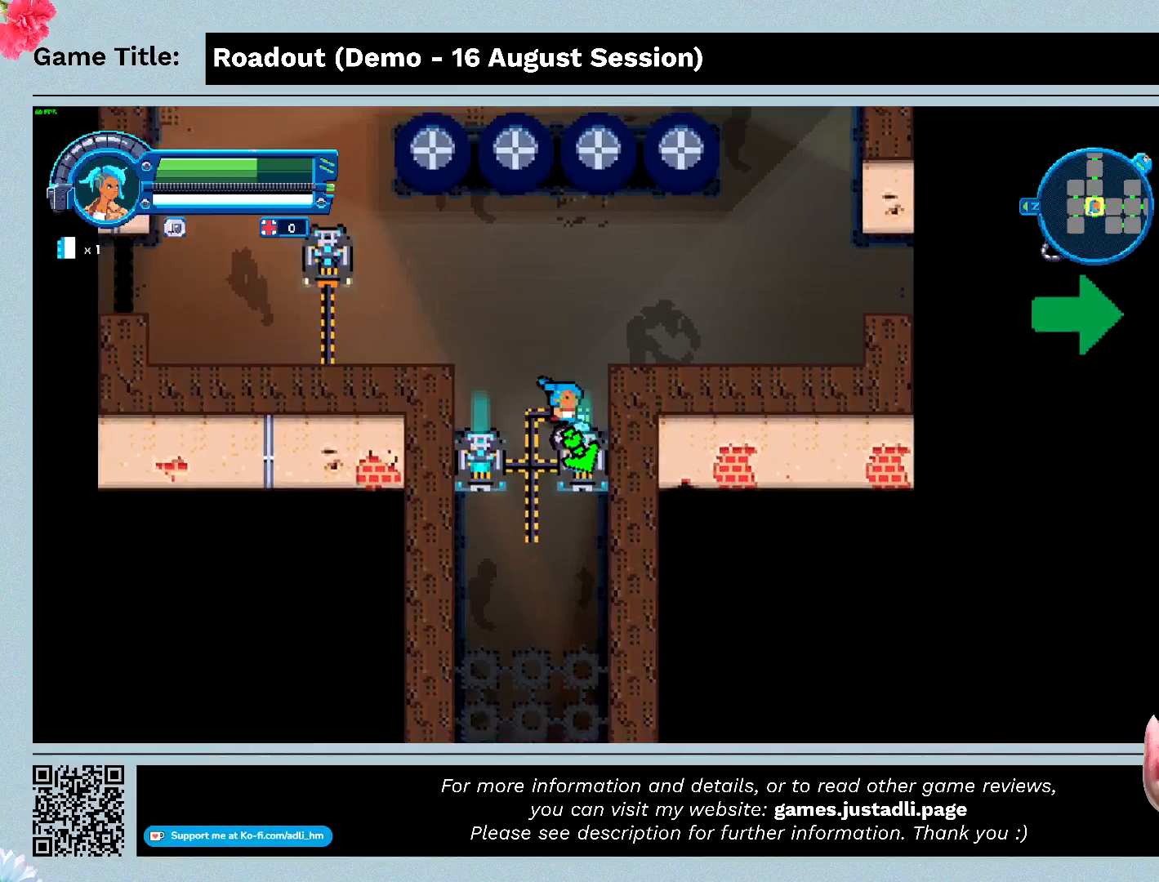
{"keys": ["a", "w"], "events": []}
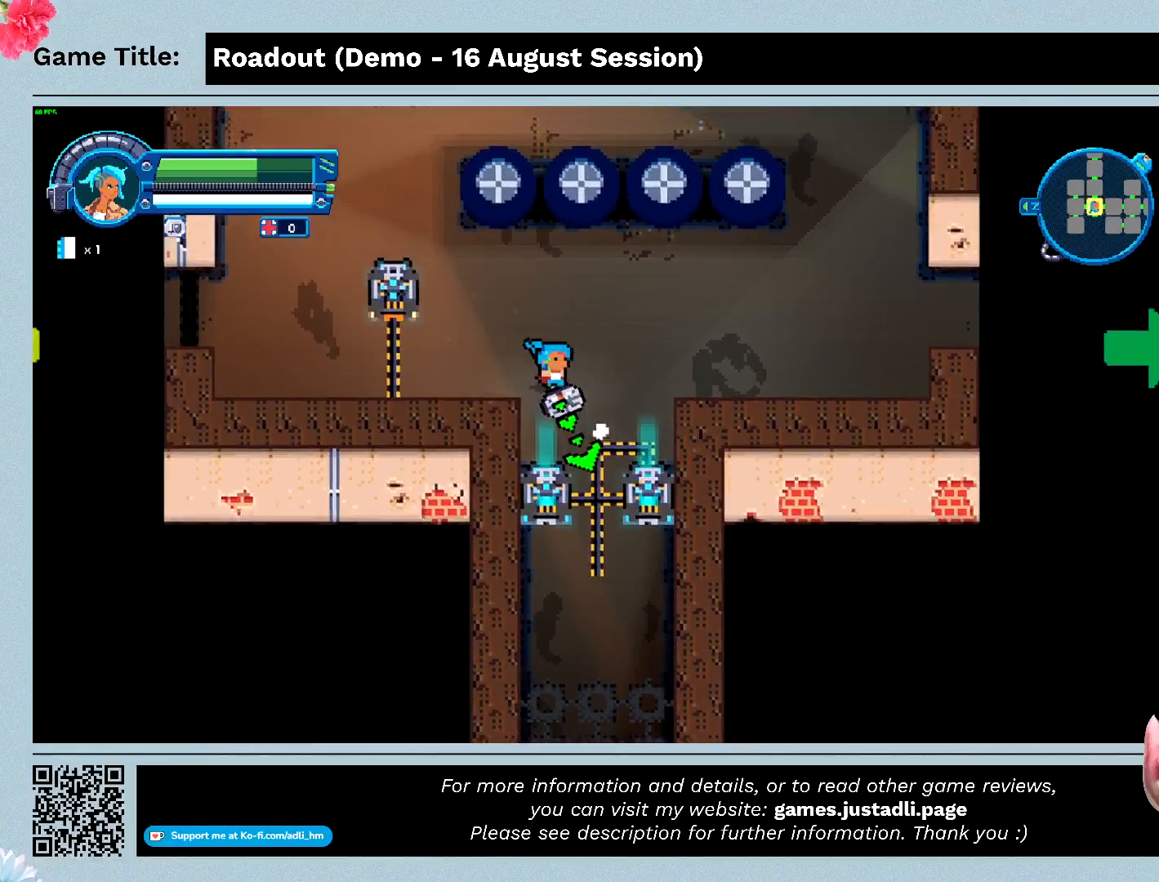
{"keys": [], "events": [[300, "w", "up"], [400, "a", "up"]]}
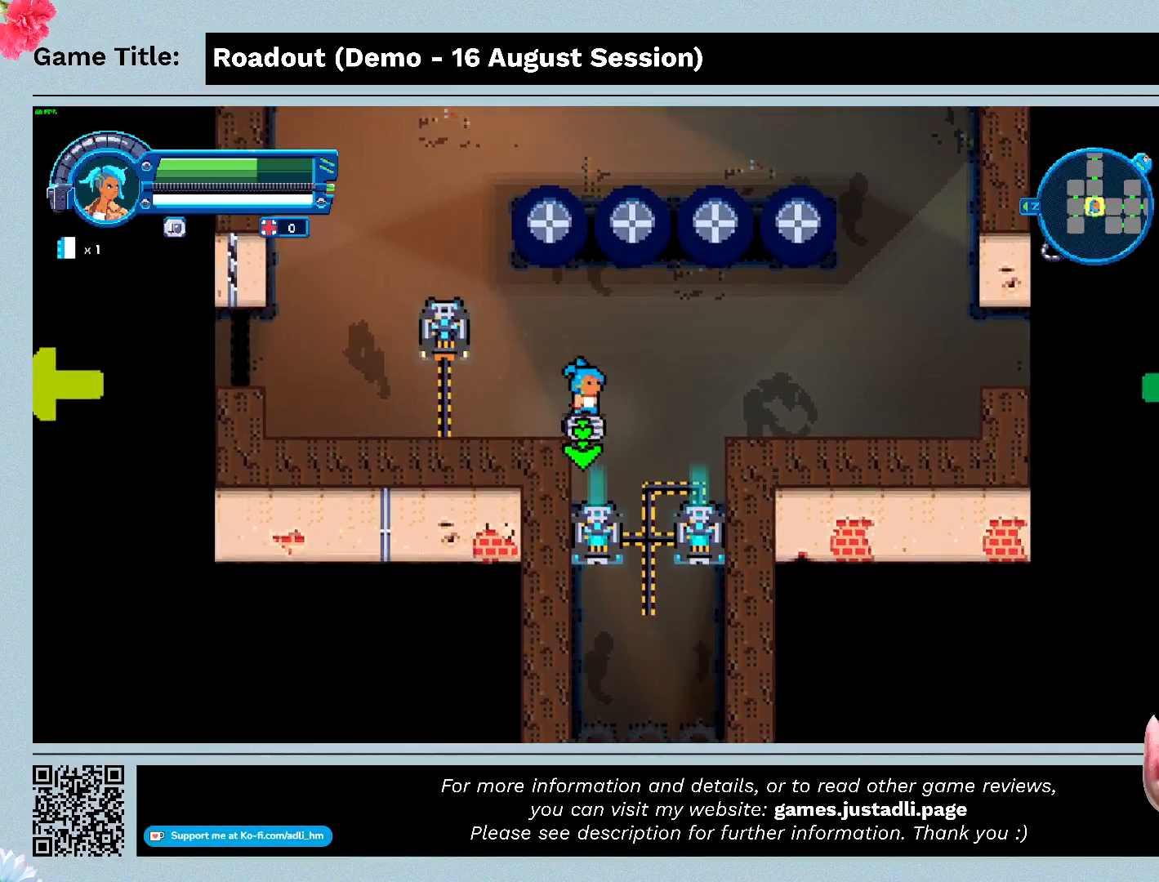
{"keys": ["q"], "events": [[500, "q", "down"]]}
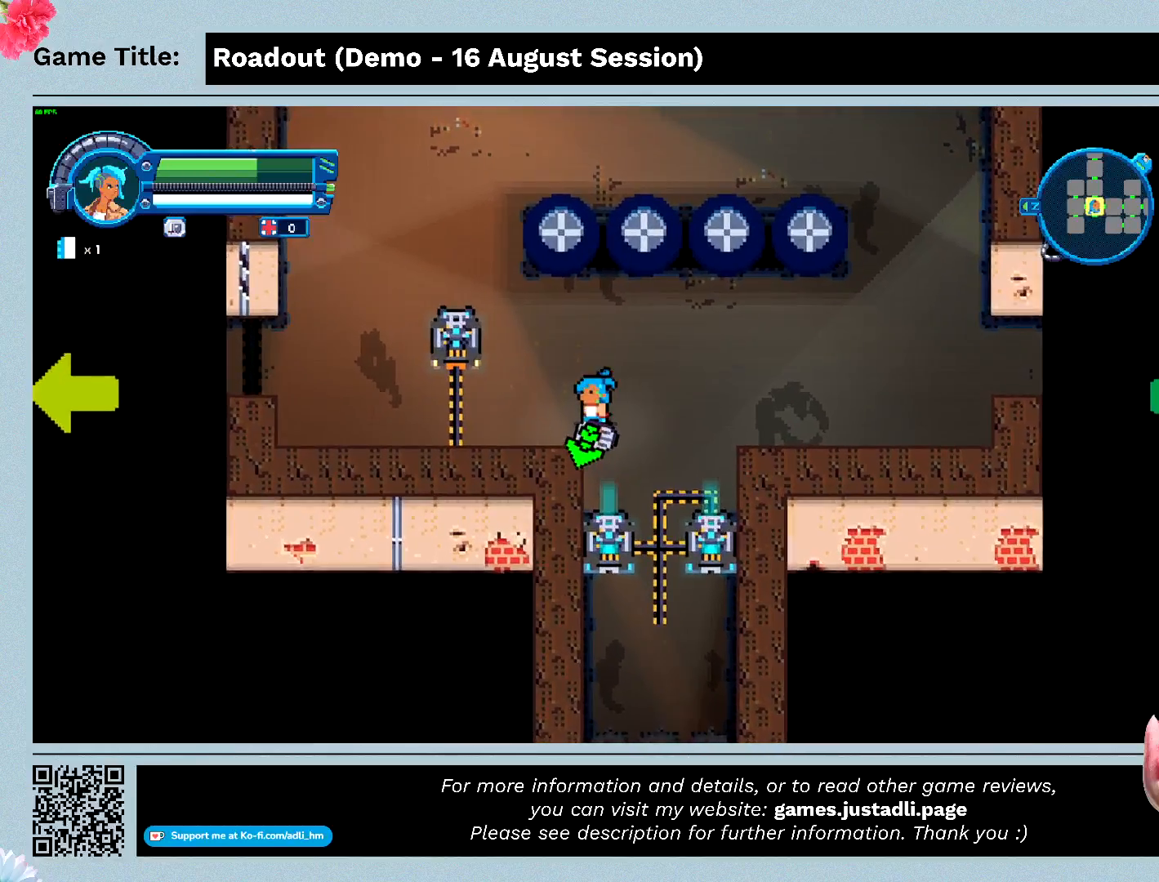
{"keys": ["q"], "events": []}
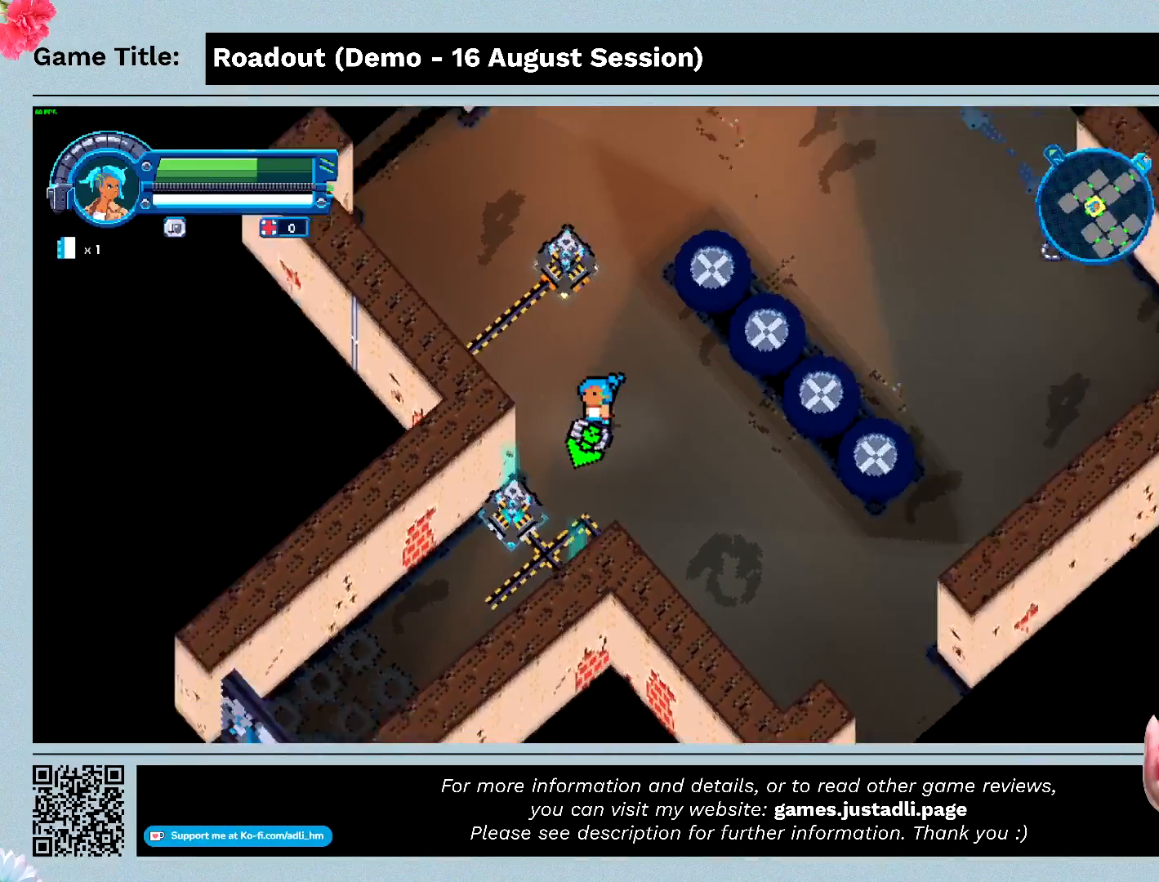
{"keys": [], "events": [[400, "q", "up"]]}
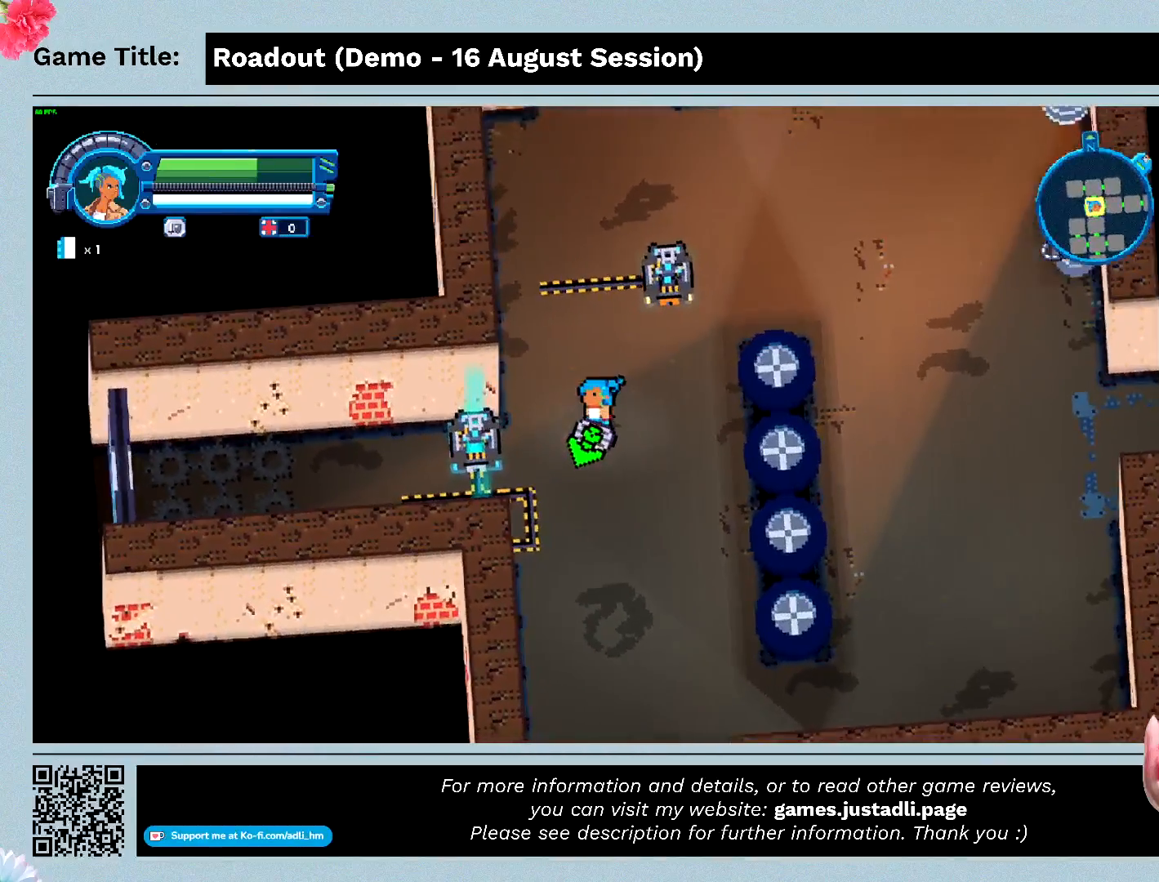
{"keys": ["s"], "events": [[367, "s", "down"]]}
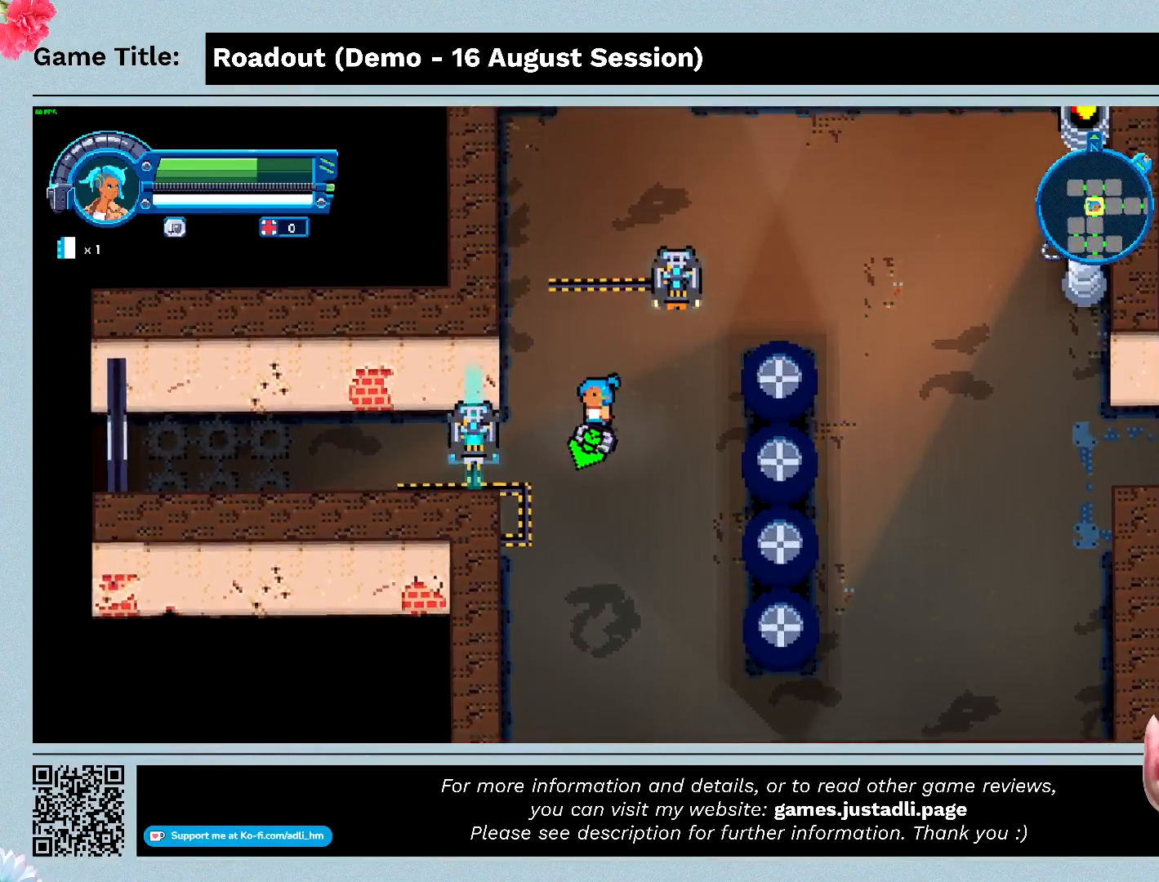
{"keys": ["a", "s"], "events": [[133, "a", "down"]]}
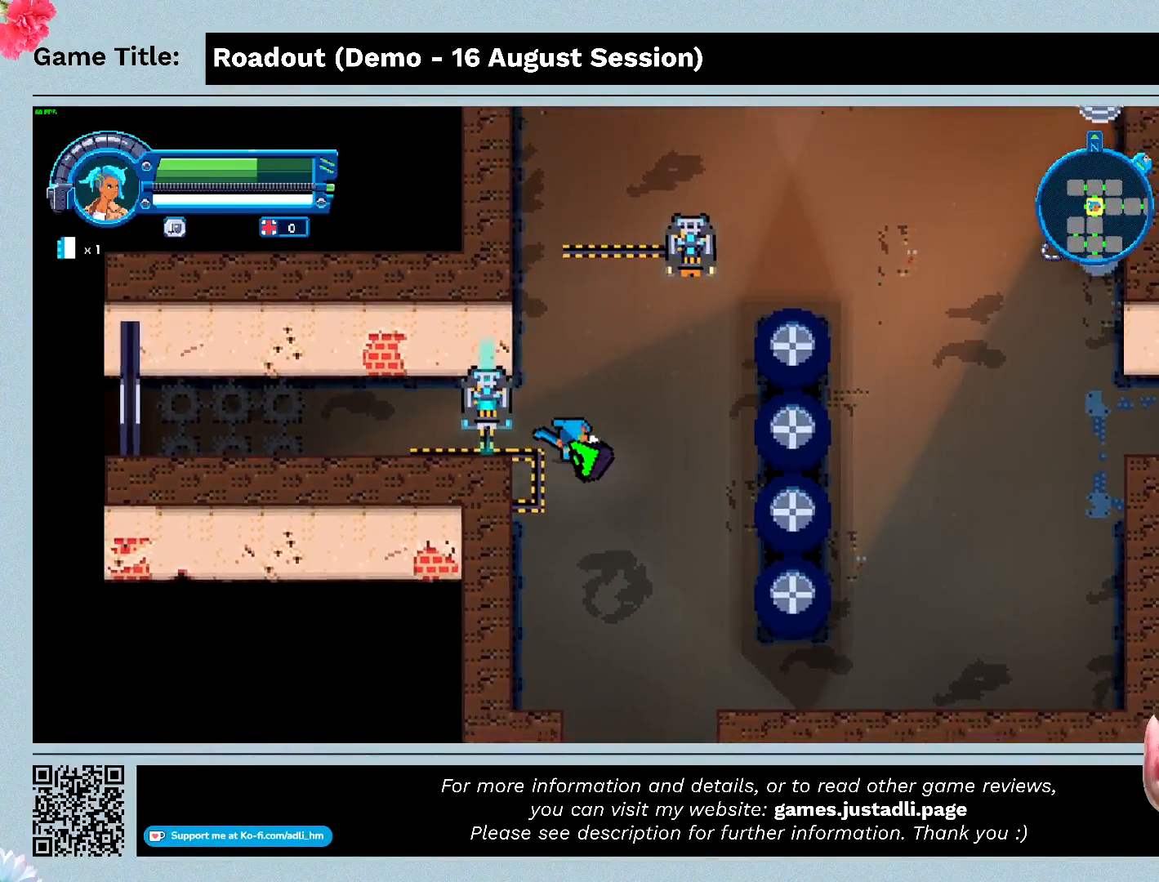
{"keys": ["a", "q"], "events": [[333, "s", "up"], [433, "q", "down"]]}
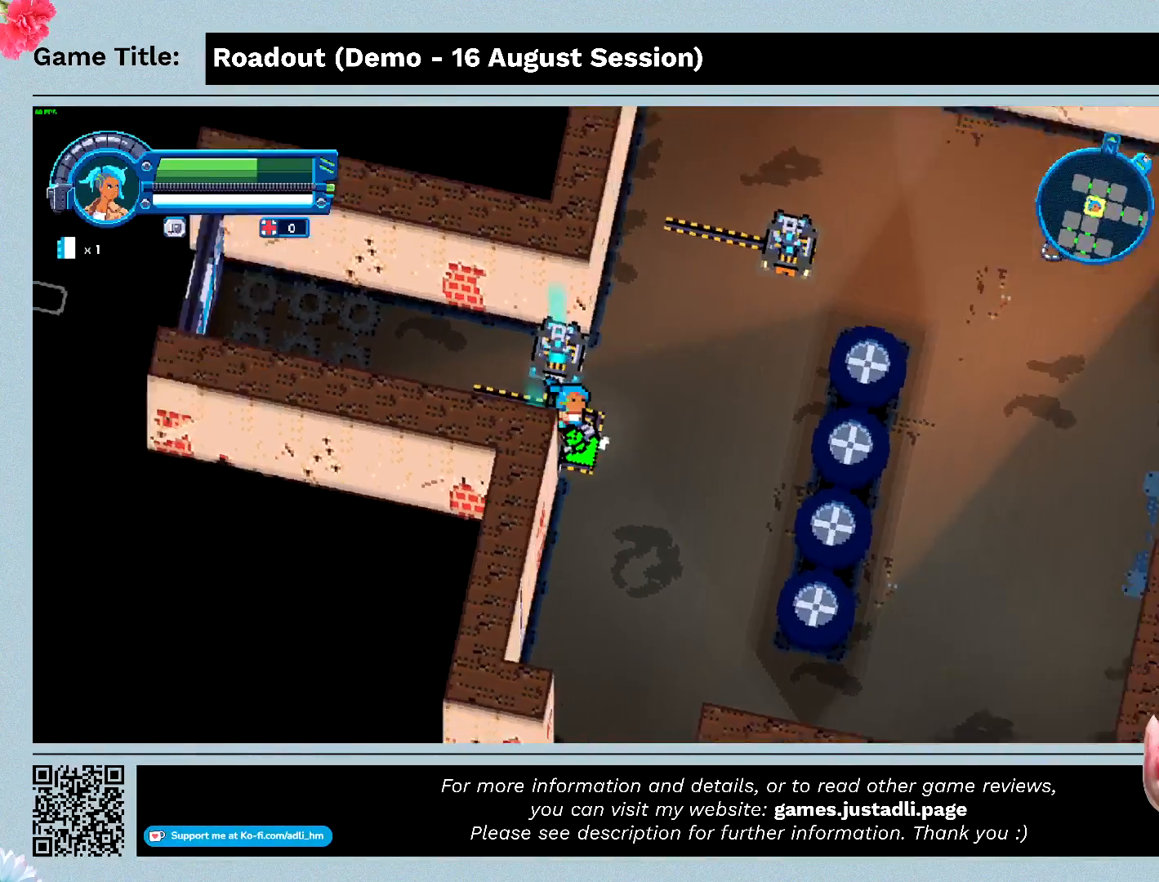
{"keys": ["q"], "events": [[167, "a", "up"]]}
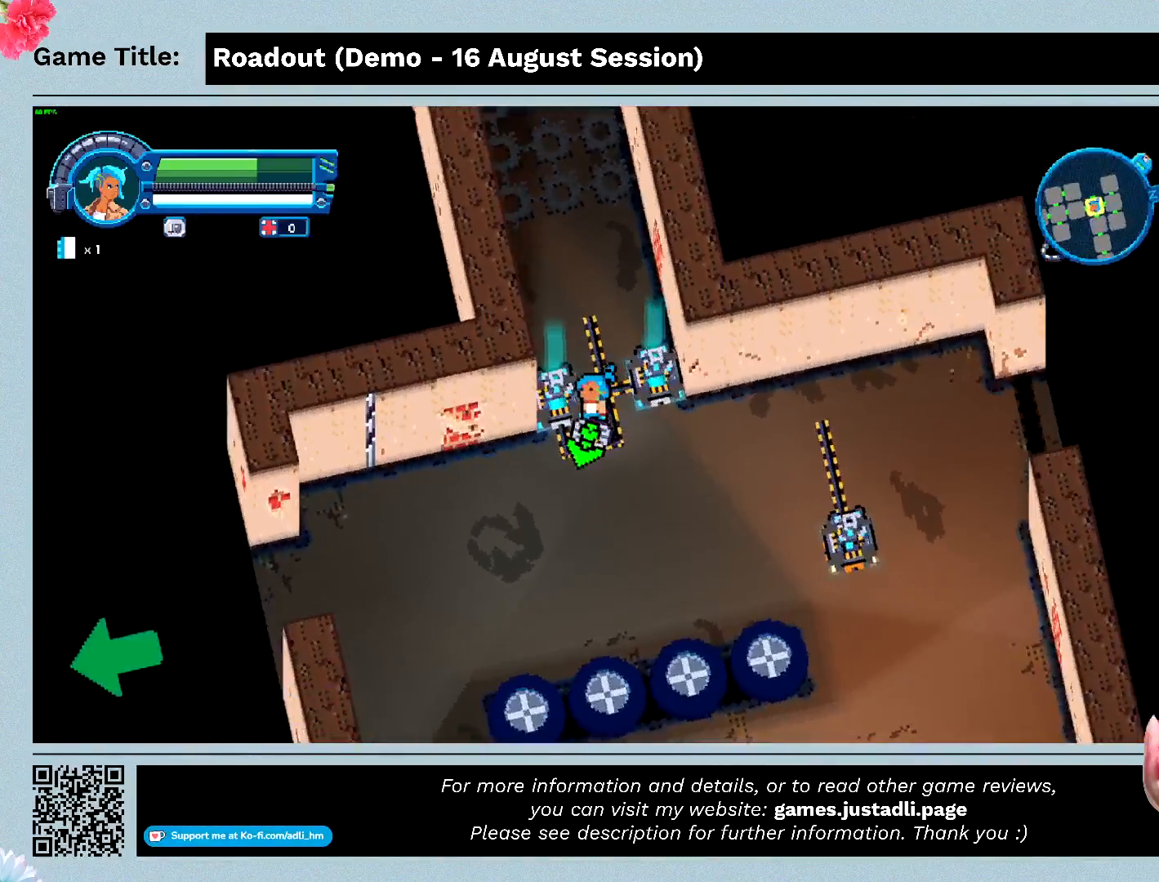
{"keys": ["w"], "events": [[67, "q", "up"], [367, "w", "down"]]}
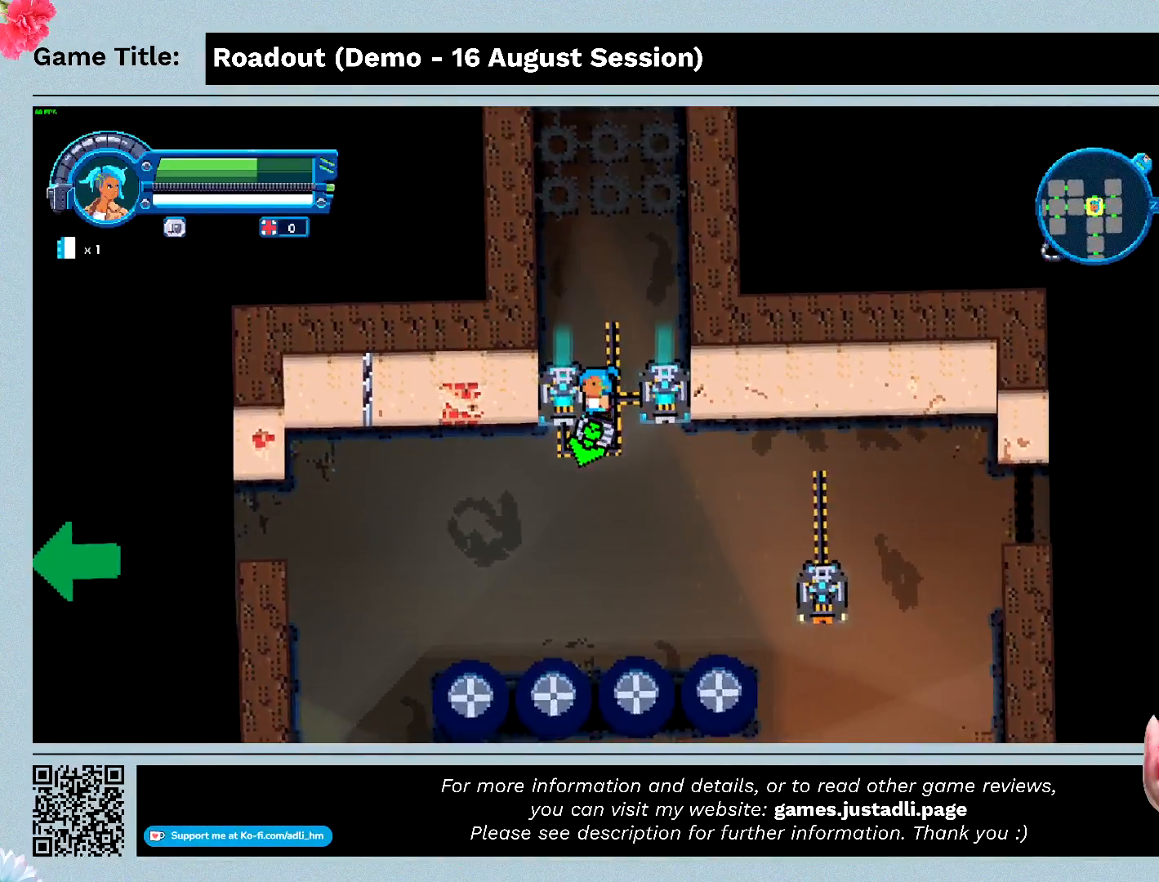
{"keys": ["d", "w"], "events": [[133, "d", "down"]]}
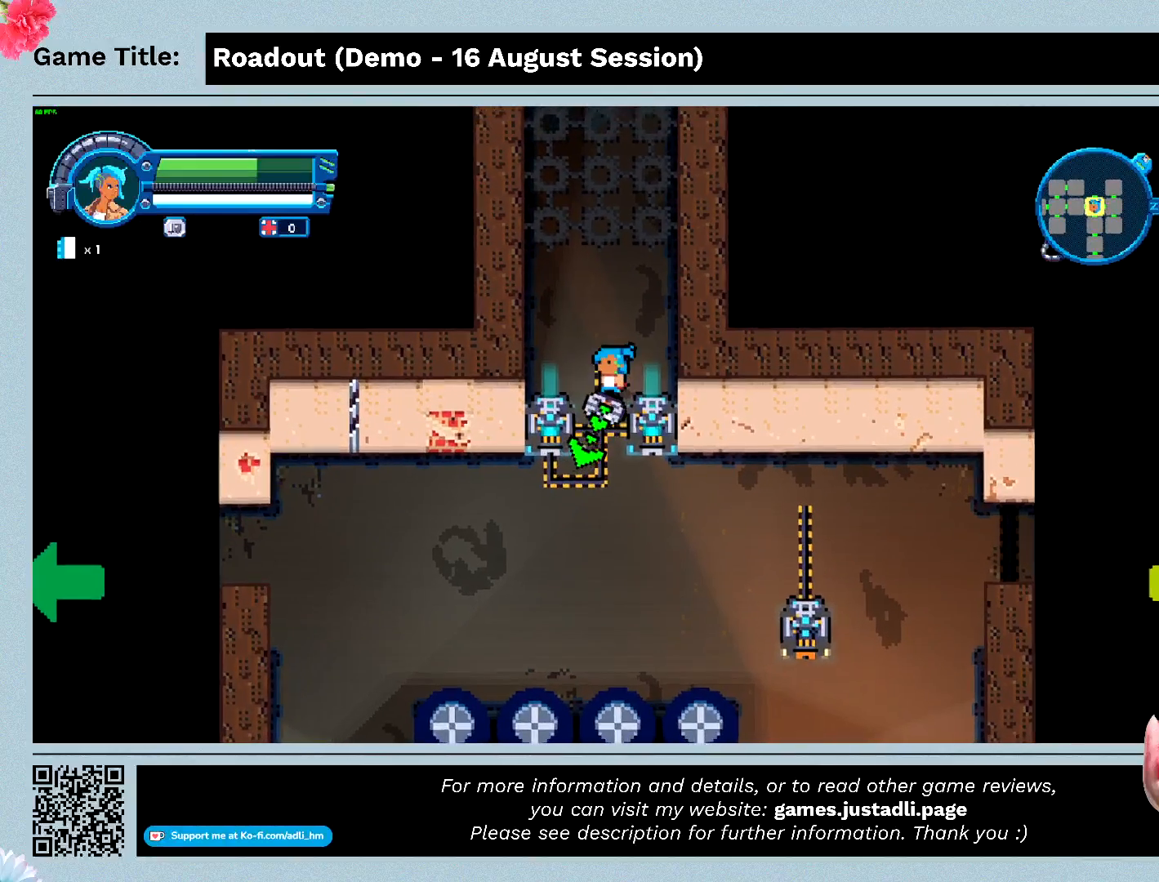
{"keys": ["w"], "events": [[200, "d", "up"]]}
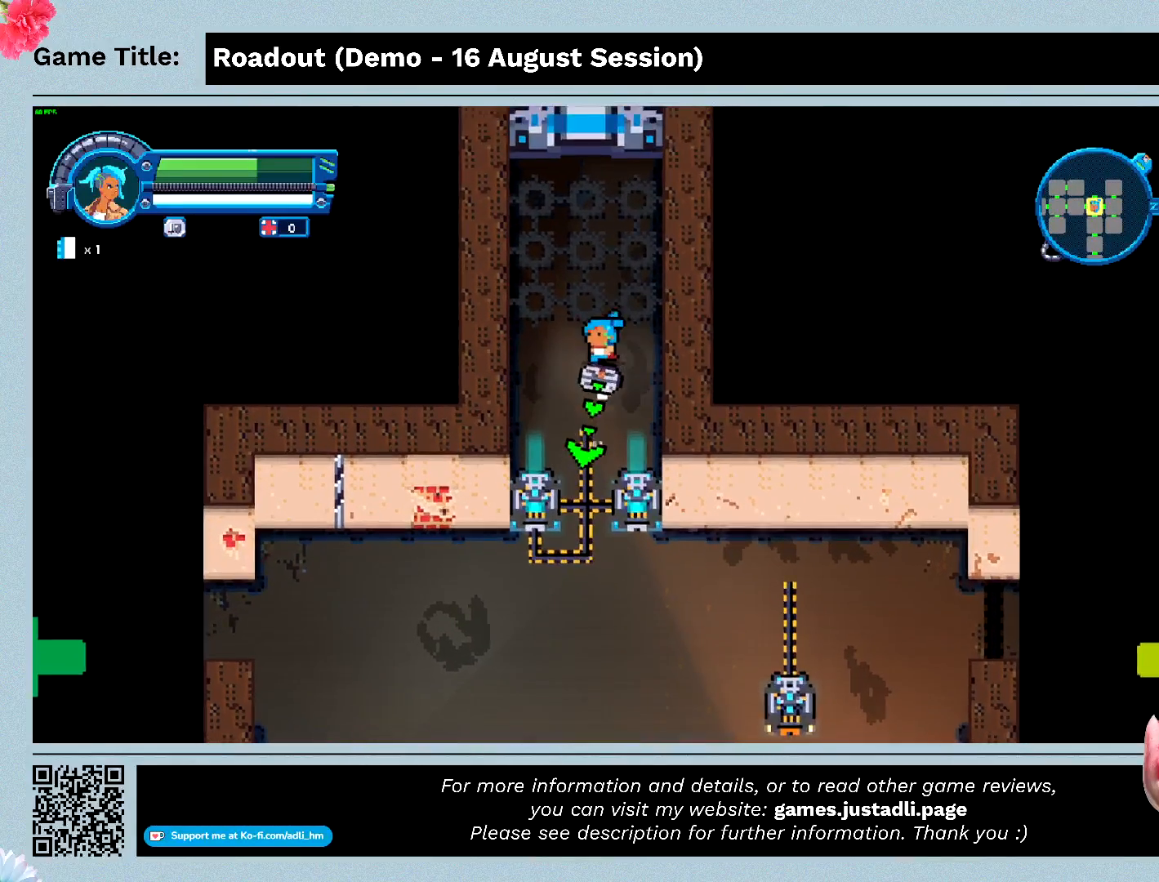
{"keys": ["w"], "events": []}
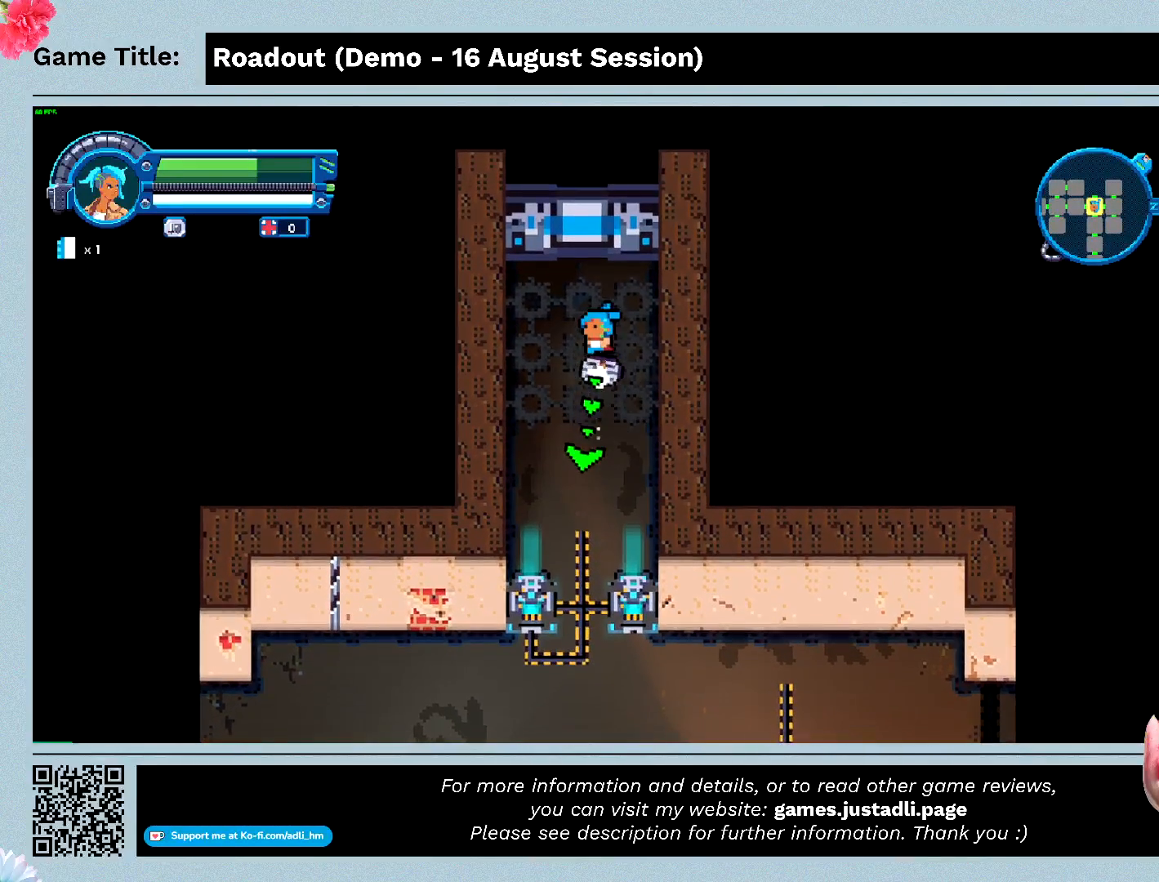
{"keys": ["w"], "events": []}
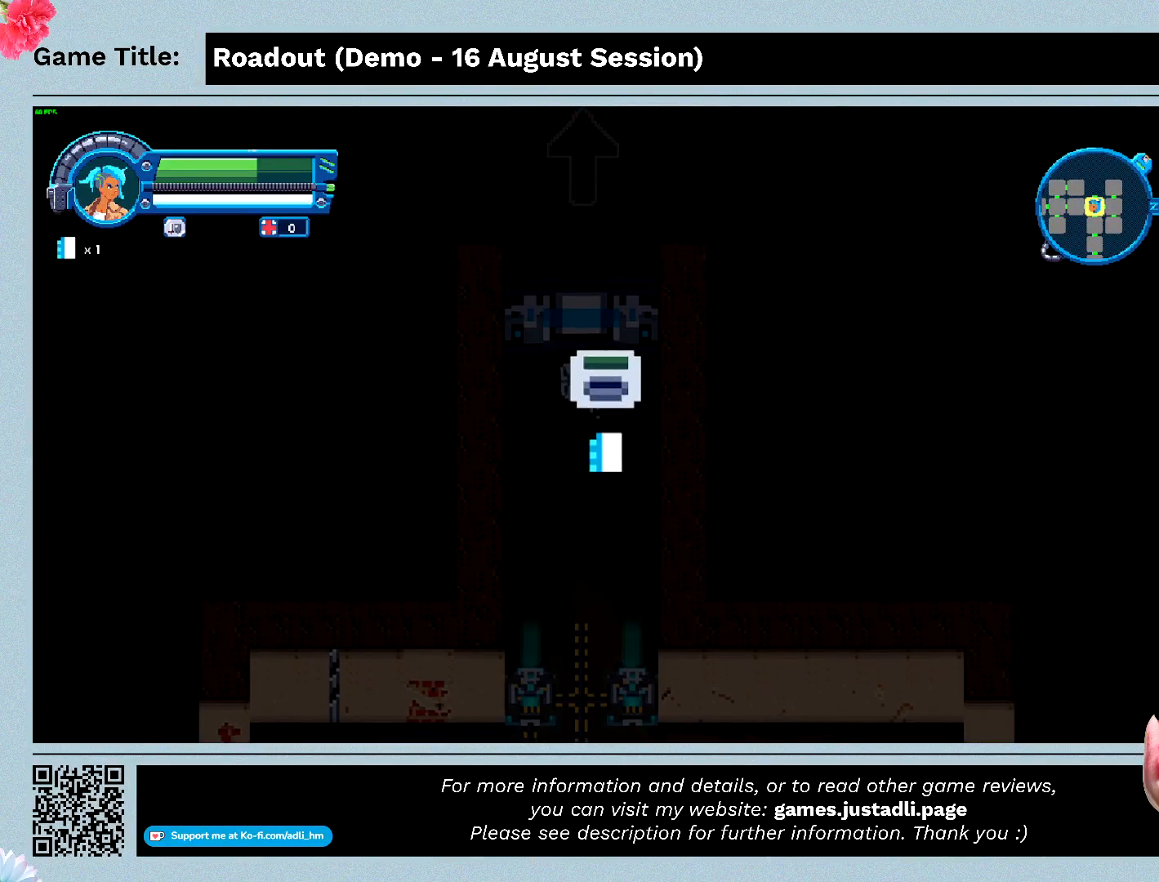
{"keys": ["w"], "events": []}
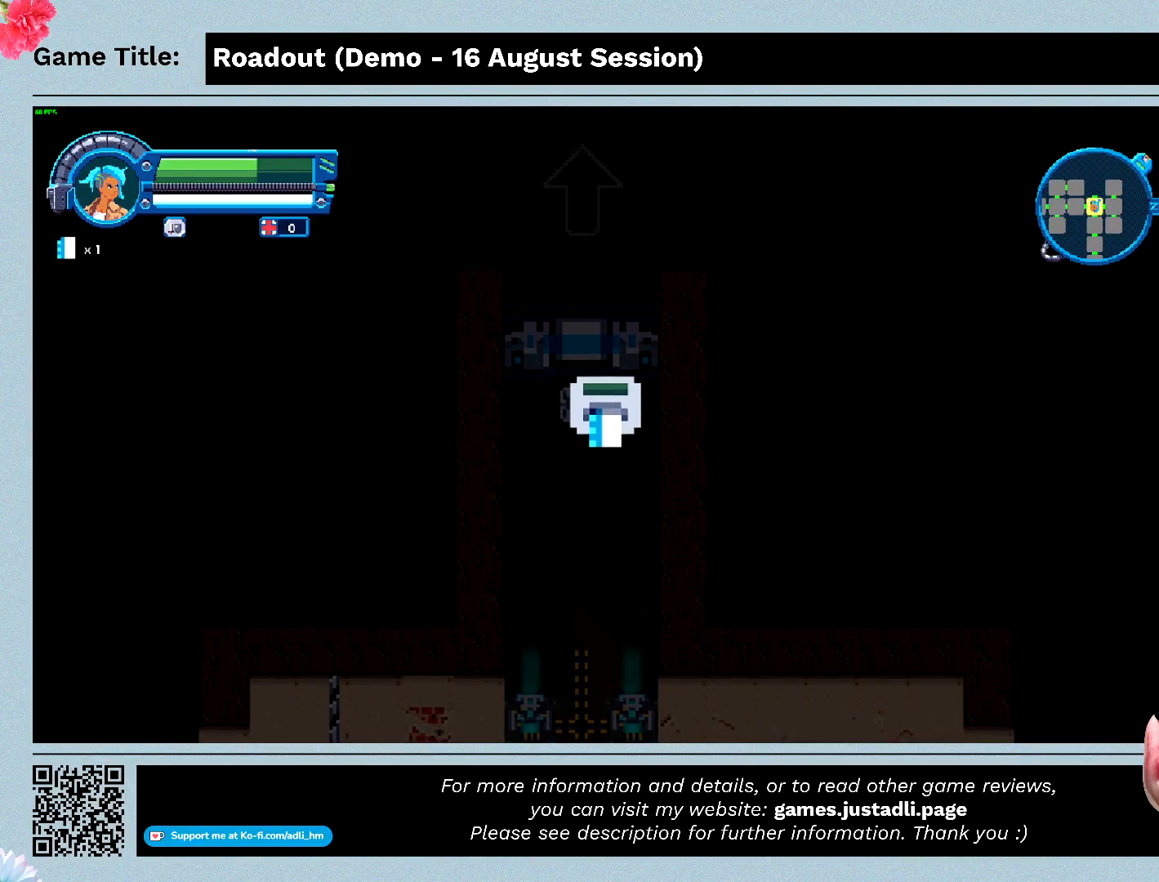
{"keys": [], "events": [[367, "w", "up"]]}